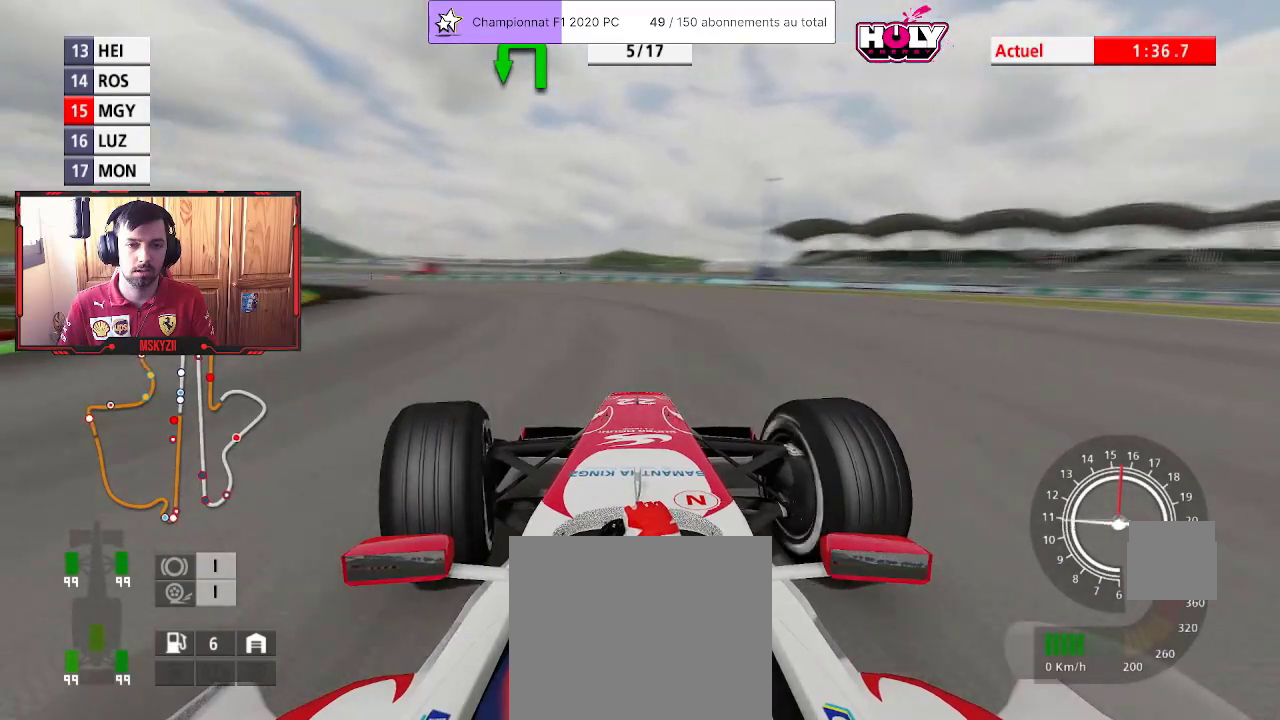
Gameplay with a controller (PlayStation layout); each line is a JSON object with the inputs held at the frame after it (dt_ms = milliseconds from this image to that frame). "events" lists button and stick changes between this image and that frame as [ms after this image, input, new state], when the widget could be followed in between. Not read: R3.
{"dt_ms": 500, "buttons": ["R2", "L3"], "left_stick": "up-left", "right_stick": "center", "events": []}
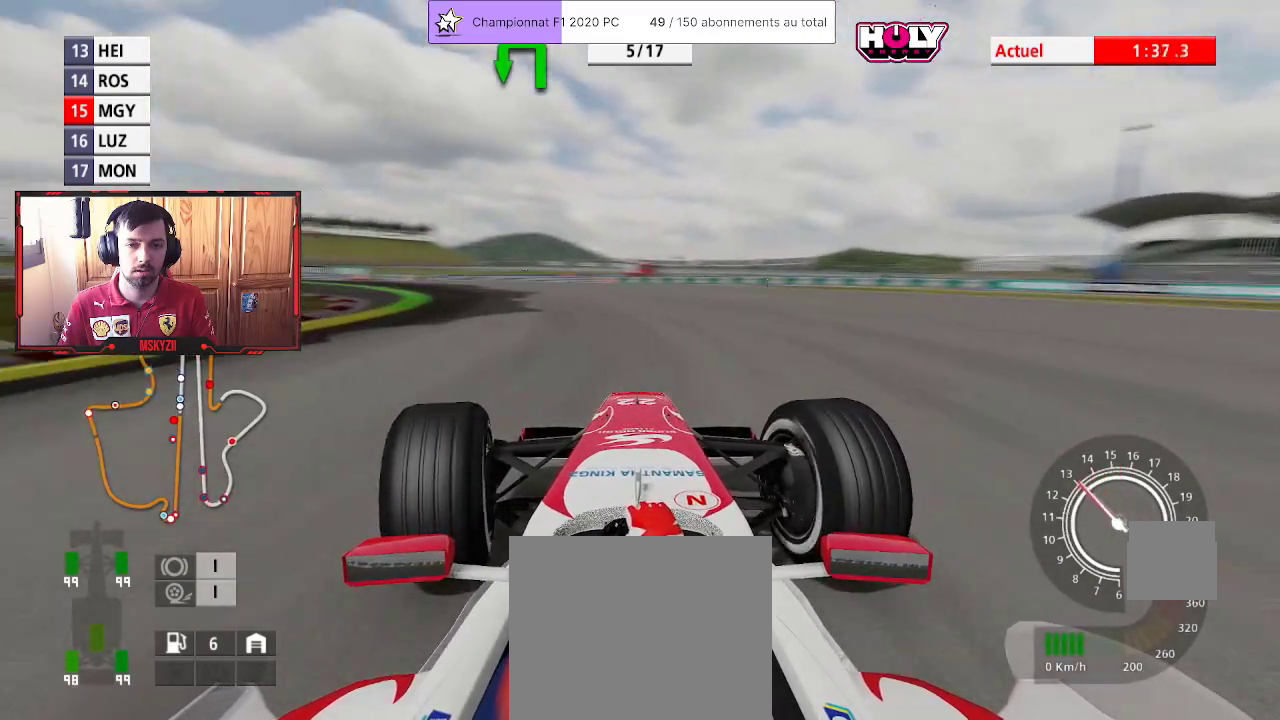
{"dt_ms": 500, "buttons": ["R2", "L3"], "left_stick": "up-left", "right_stick": "center", "events": []}
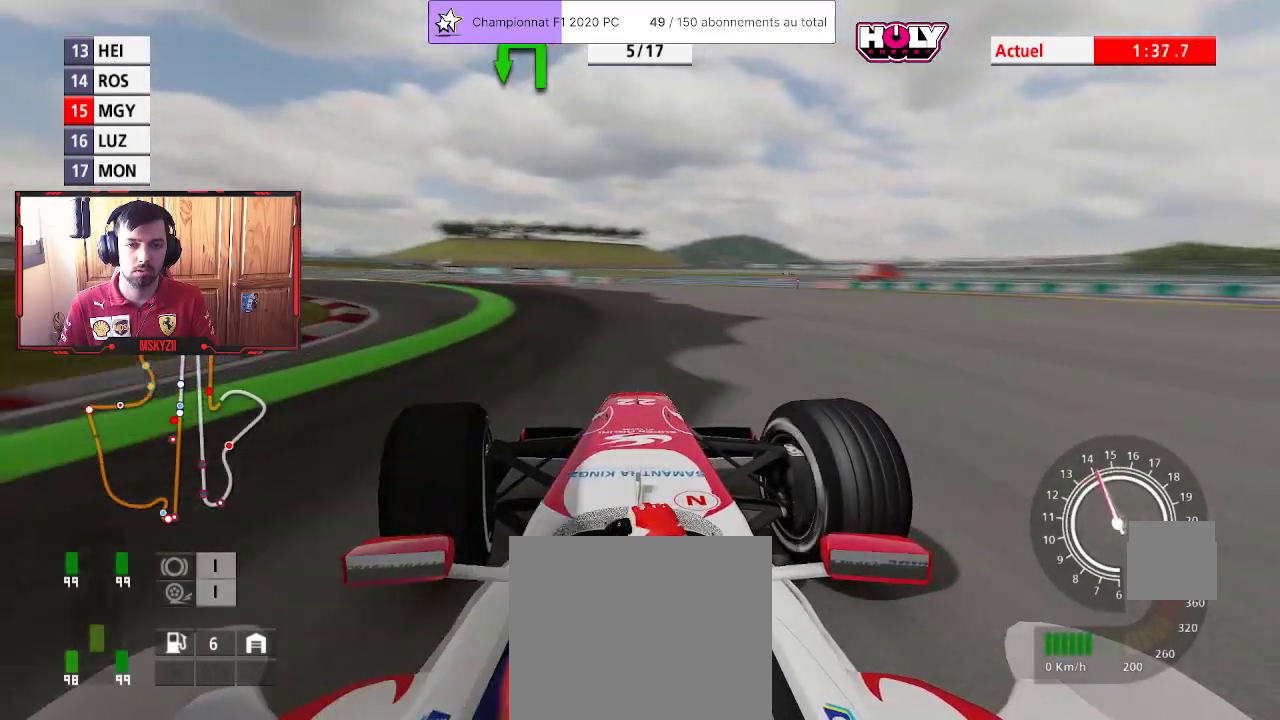
{"dt_ms": 500, "buttons": ["R2", "L3"], "left_stick": "up-left", "right_stick": "center", "events": [[383, "CROSS", "down"], [500, "CROSS", "up"]]}
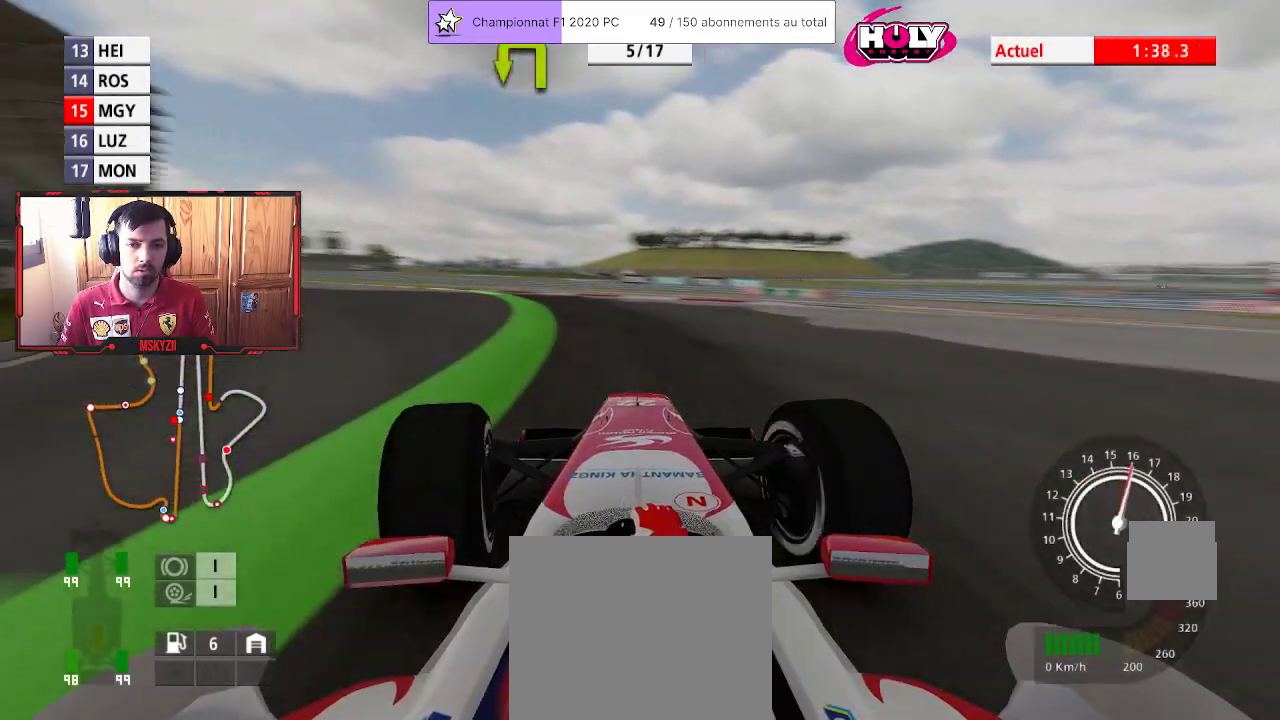
{"dt_ms": 500, "buttons": ["R2", "L3"], "left_stick": "up-left", "right_stick": "center", "events": []}
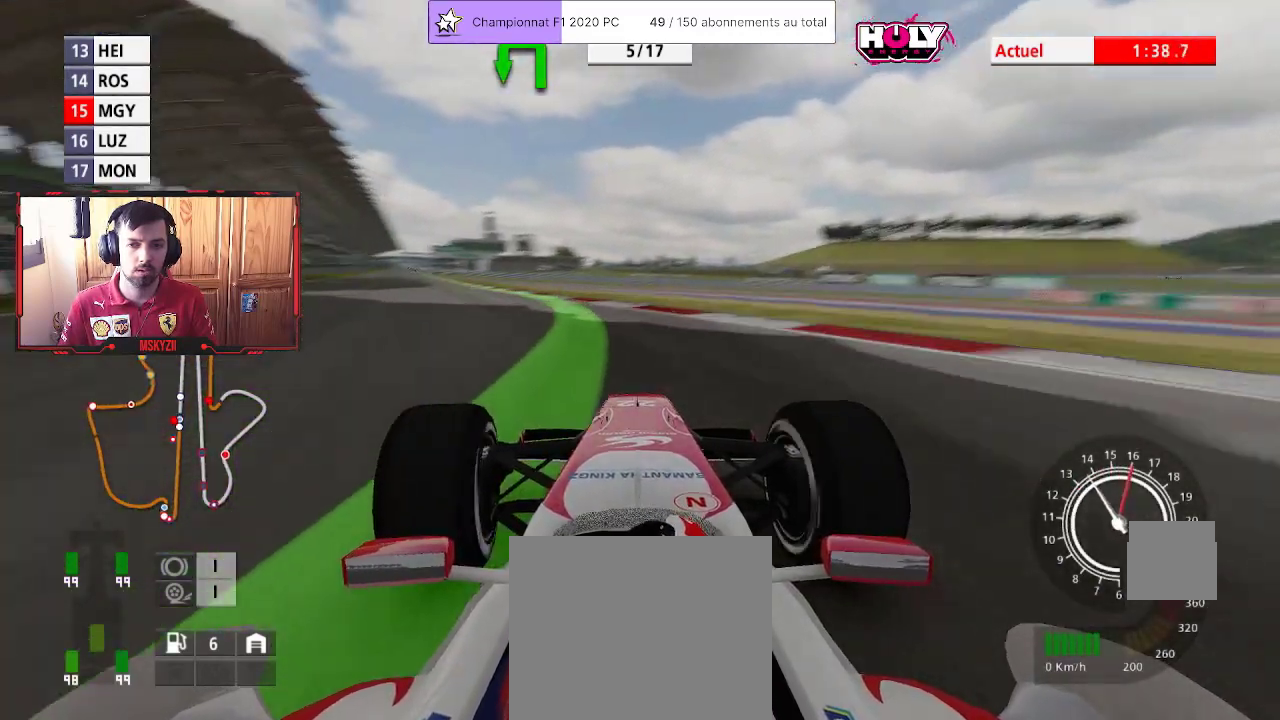
{"dt_ms": 1000, "buttons": ["R2"], "left_stick": "up-right", "right_stick": "center"}
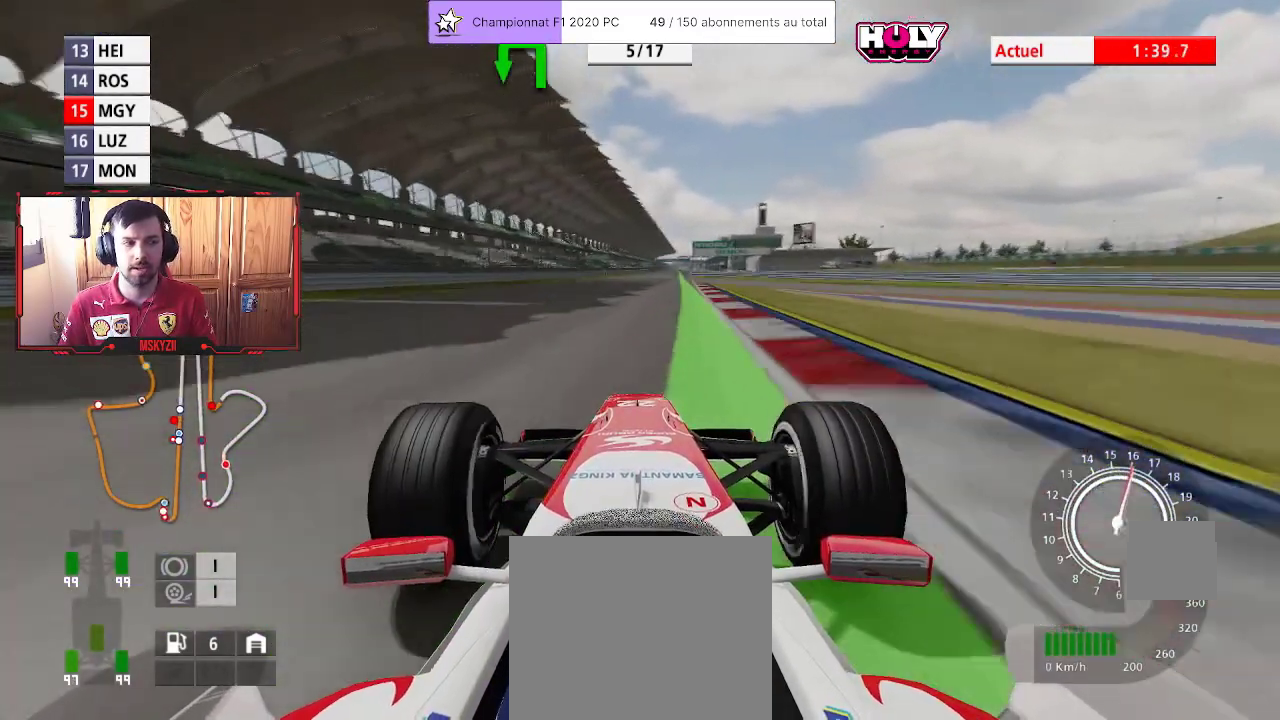
{"dt_ms": 500, "buttons": ["CROSS", "R2"], "left_stick": "up-right", "right_stick": "center", "events": [[67, "left_stick", "center"], [200, "left_stick", "up"], [283, "left_stick", "center"], [417, "CROSS", "down"], [433, "left_stick", "up-right"]]}
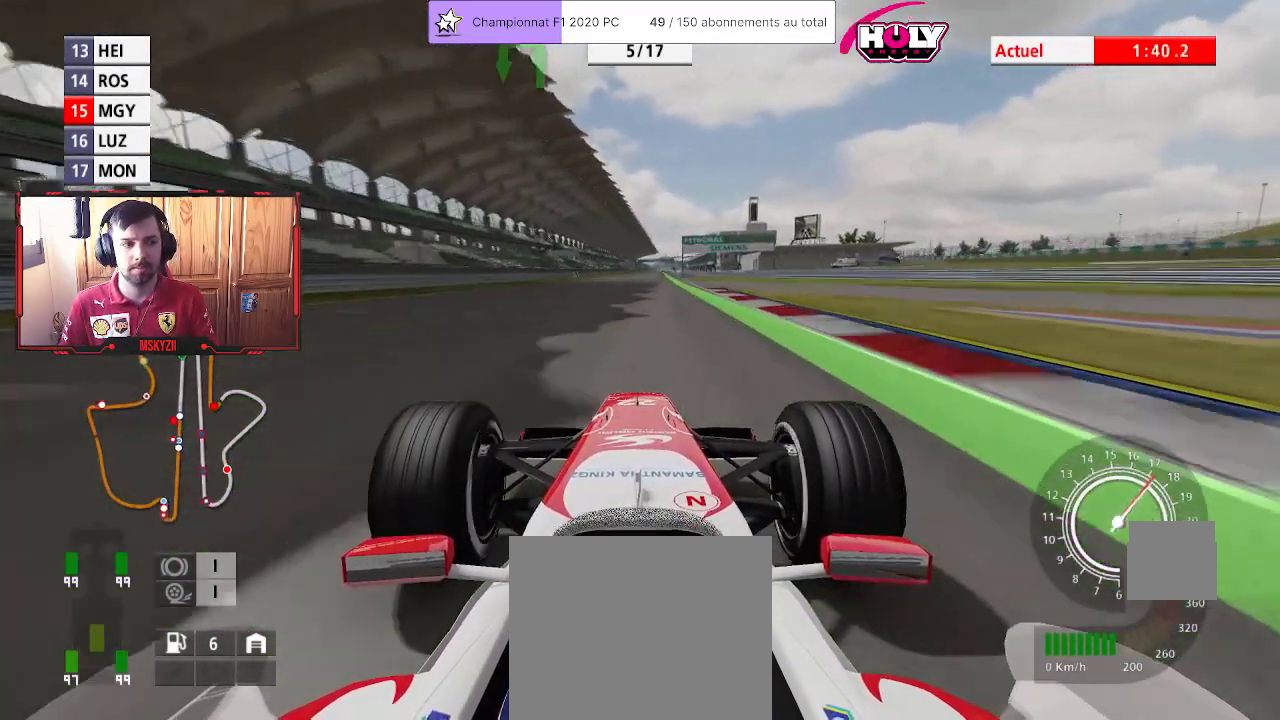
{"dt_ms": 500, "buttons": ["R2"], "left_stick": "center", "right_stick": "center", "events": [[17, "left_stick", "center"], [83, "CROSS", "up"], [167, "left_stick", "up"], [233, "left_stick", "center"]]}
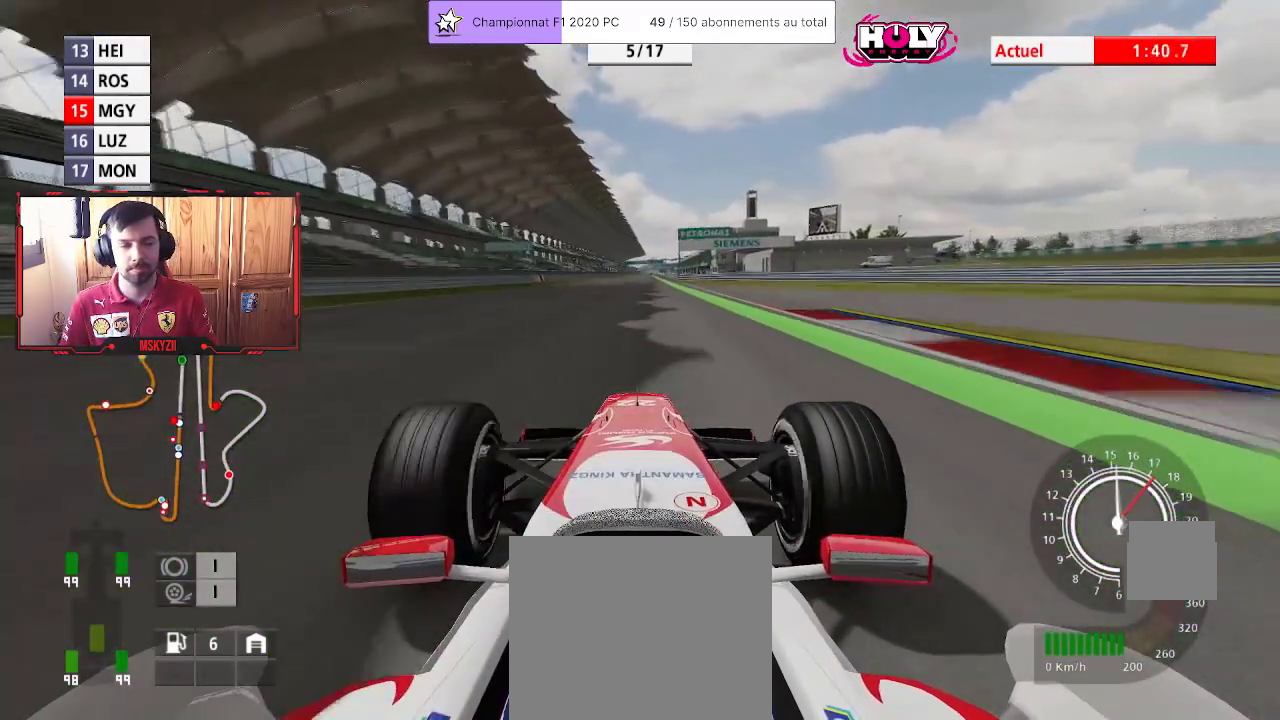
{"dt_ms": 500, "buttons": ["R2"], "left_stick": "center", "right_stick": "center", "events": []}
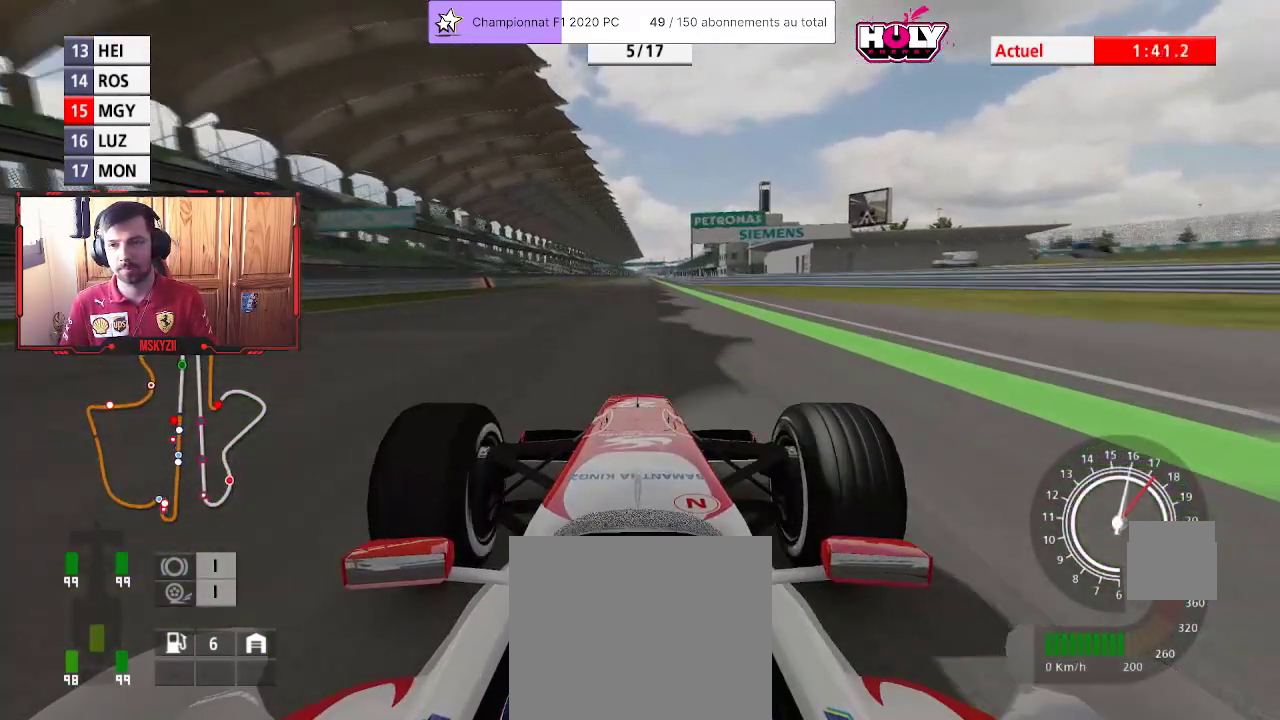
{"dt_ms": 500, "buttons": ["R2"], "left_stick": "center", "right_stick": "center", "events": []}
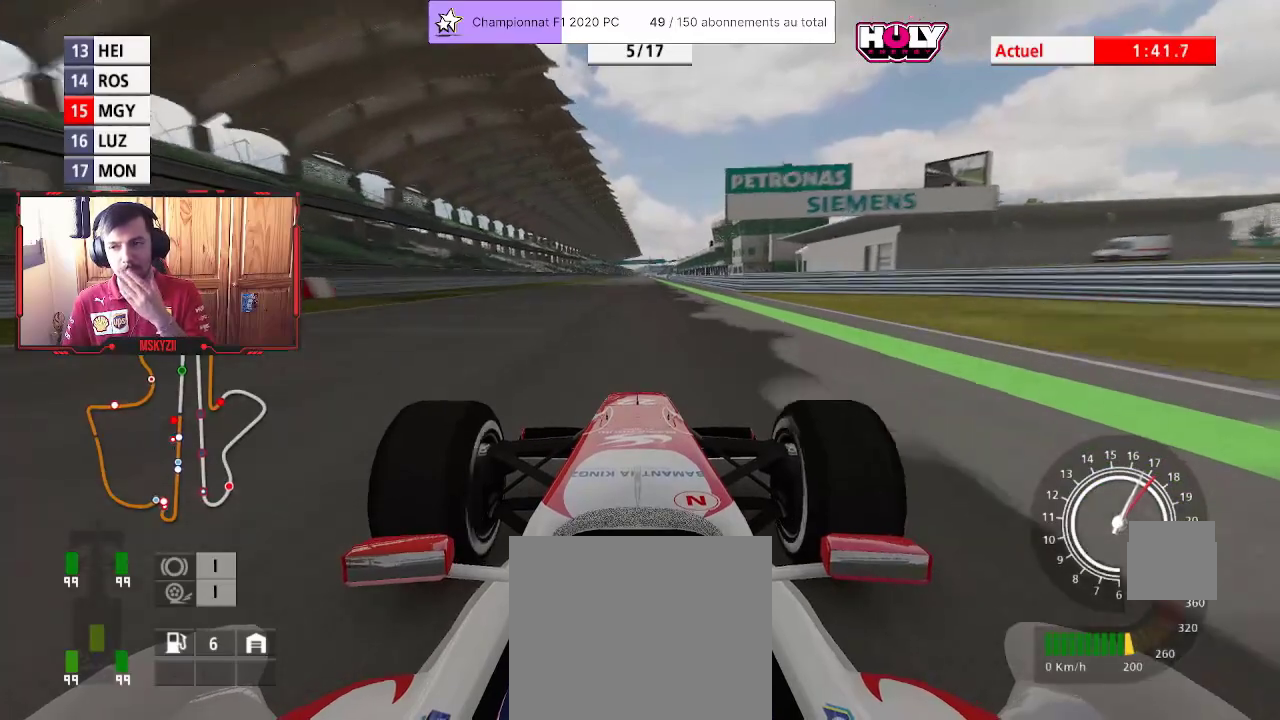
{"dt_ms": 500, "buttons": ["R2"], "left_stick": "center", "right_stick": "center", "events": []}
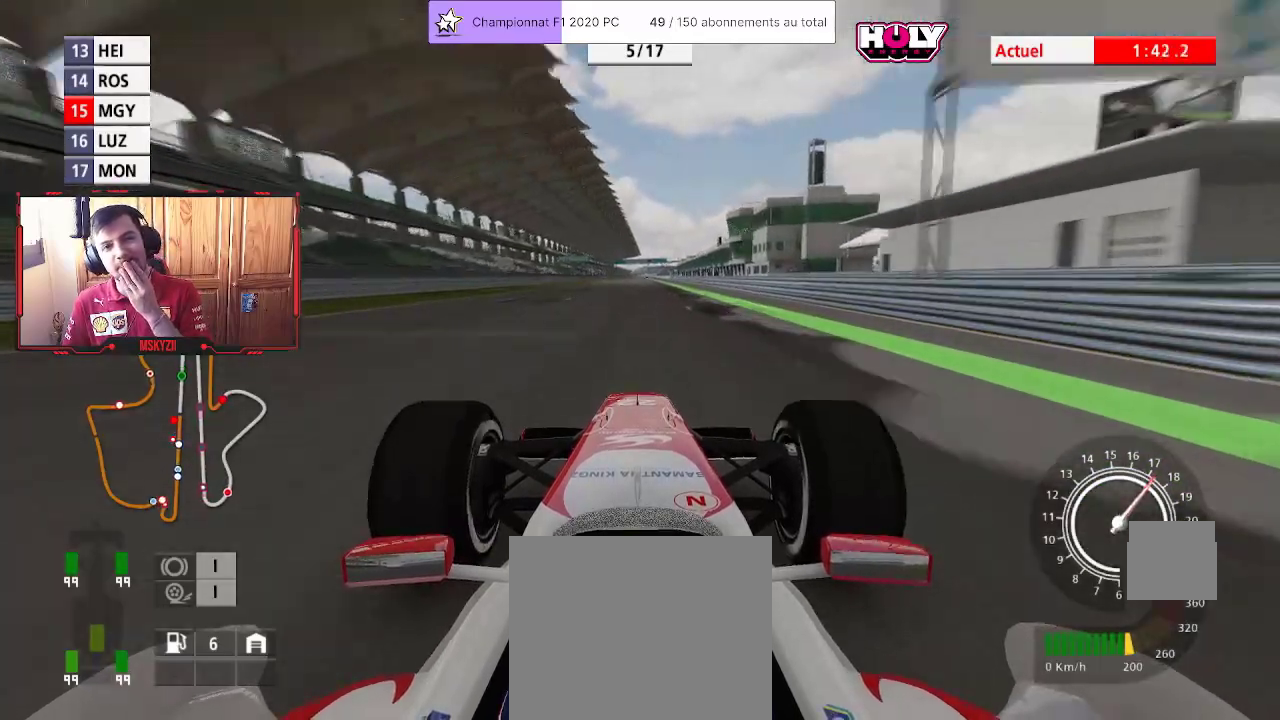
{"dt_ms": 500, "buttons": ["R2"], "left_stick": "center", "right_stick": "center", "events": [[50, "CROSS", "down"], [217, "CROSS", "up"]]}
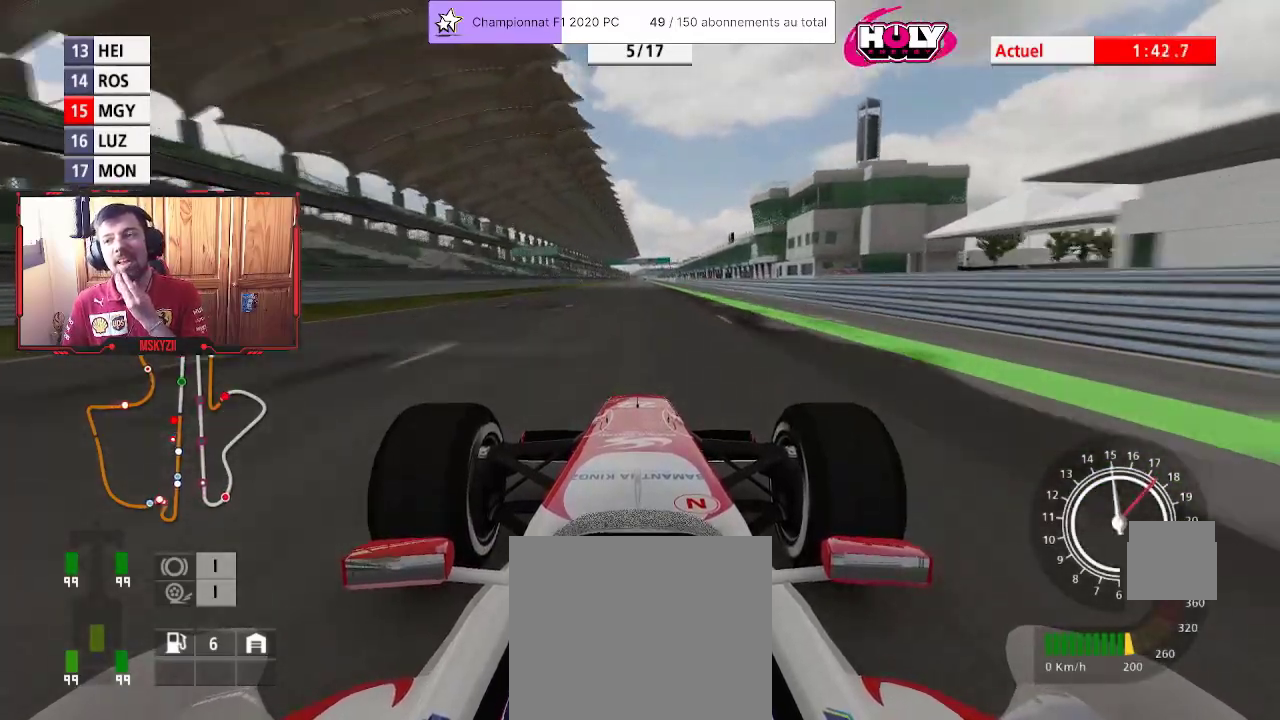
{"dt_ms": 500, "buttons": ["R2"], "left_stick": "center", "right_stick": "center", "events": []}
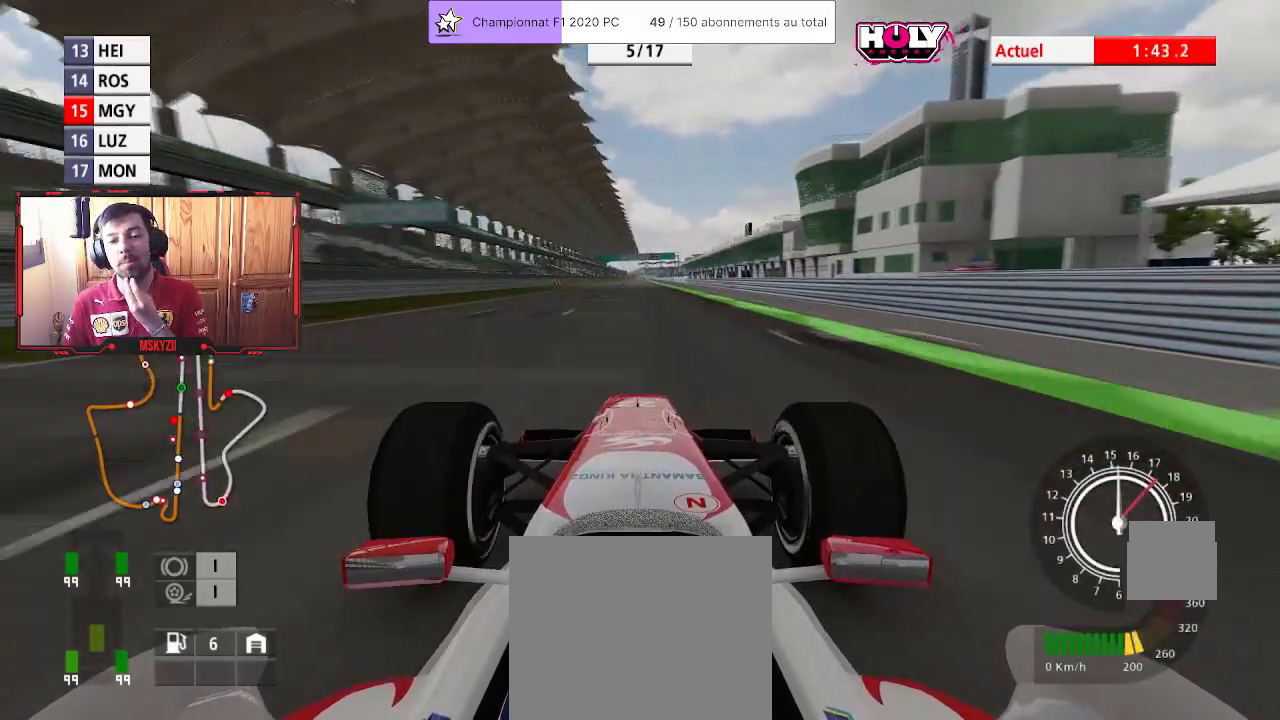
{"dt_ms": 500, "buttons": ["R2"], "left_stick": "center", "right_stick": "center", "events": []}
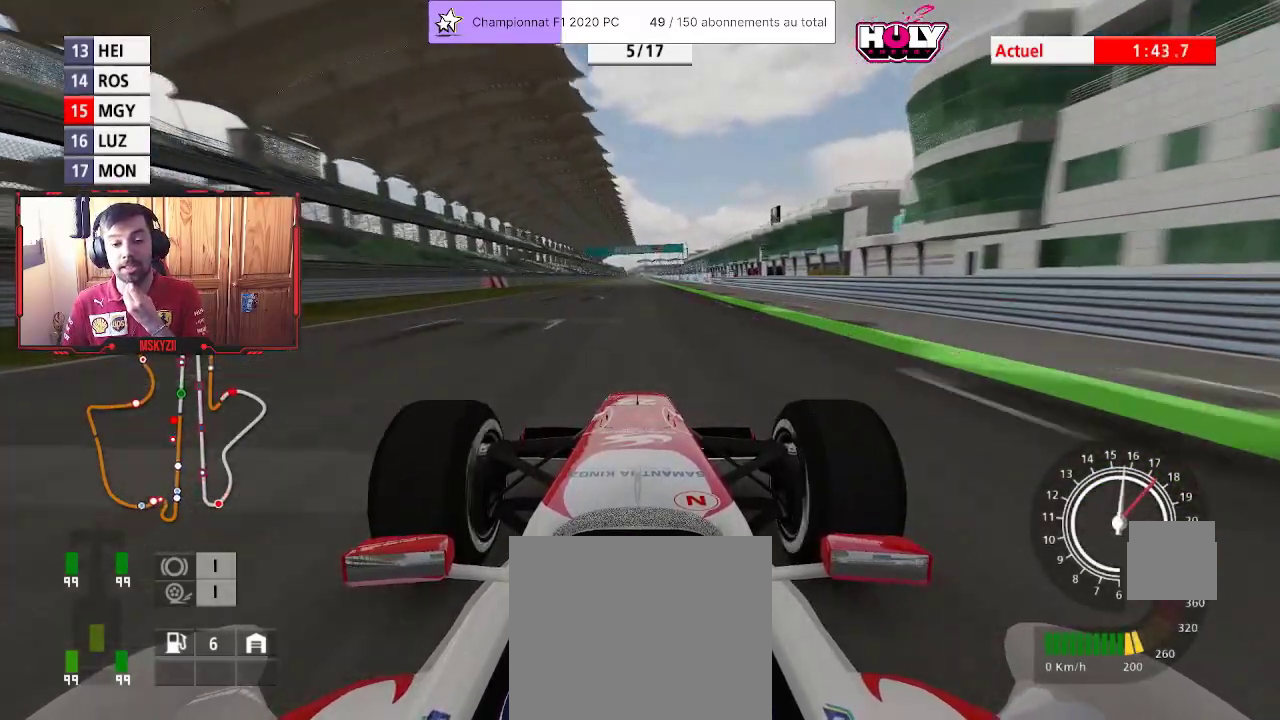
{"dt_ms": 500, "buttons": ["R2"], "left_stick": "center", "right_stick": "center", "events": []}
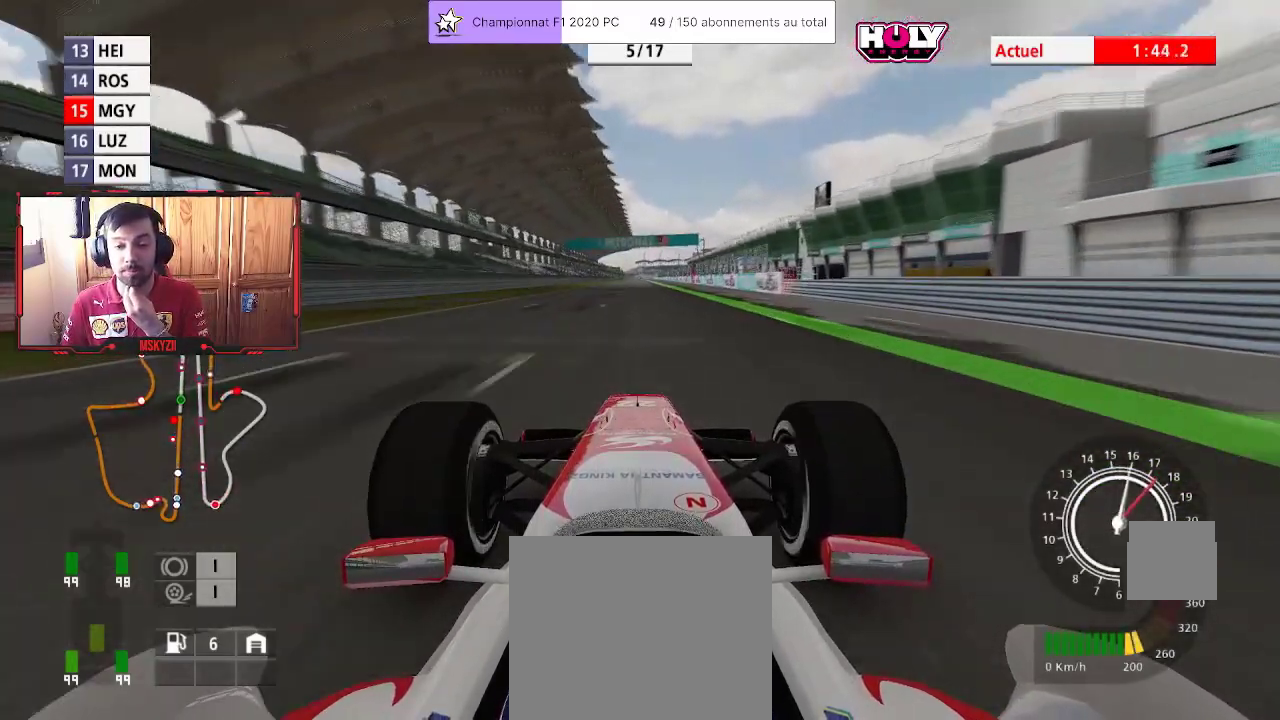
{"dt_ms": 500, "buttons": ["R2"], "left_stick": "center", "right_stick": "center", "events": []}
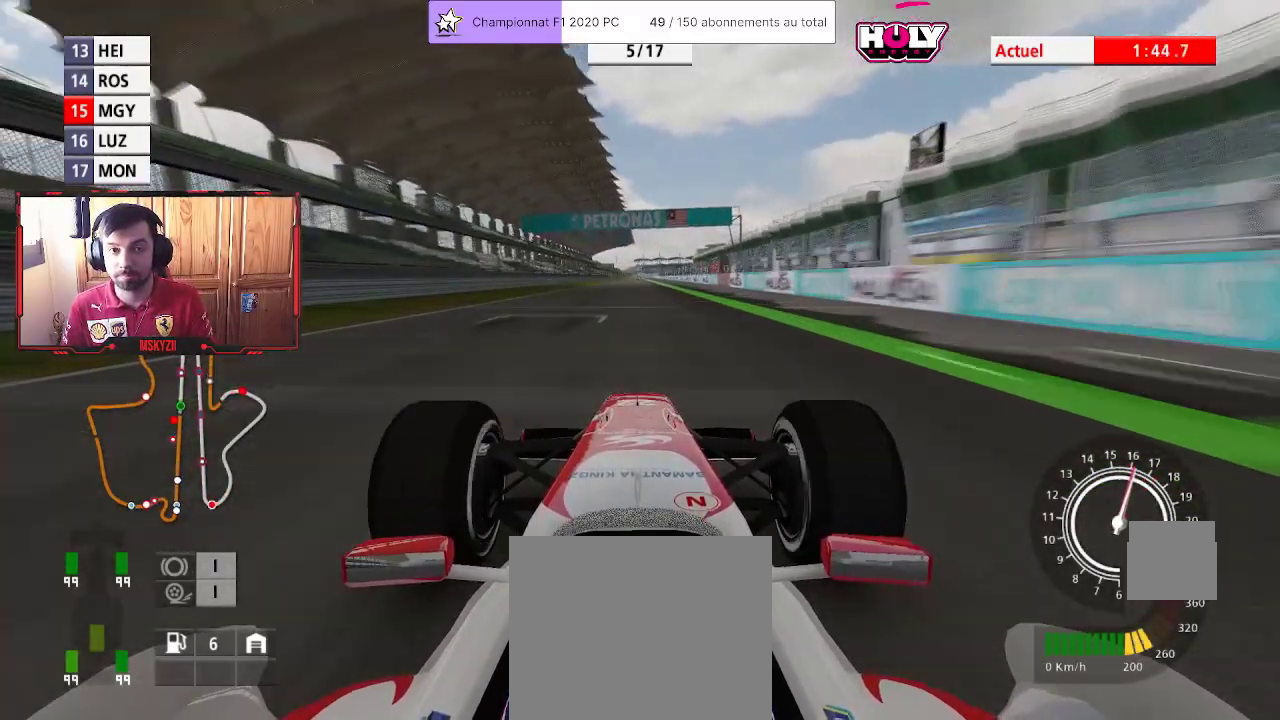
{"dt_ms": 500, "buttons": ["R2"], "left_stick": "center", "right_stick": "center", "events": [[417, "left_stick", "up"], [500, "left_stick", "center"]]}
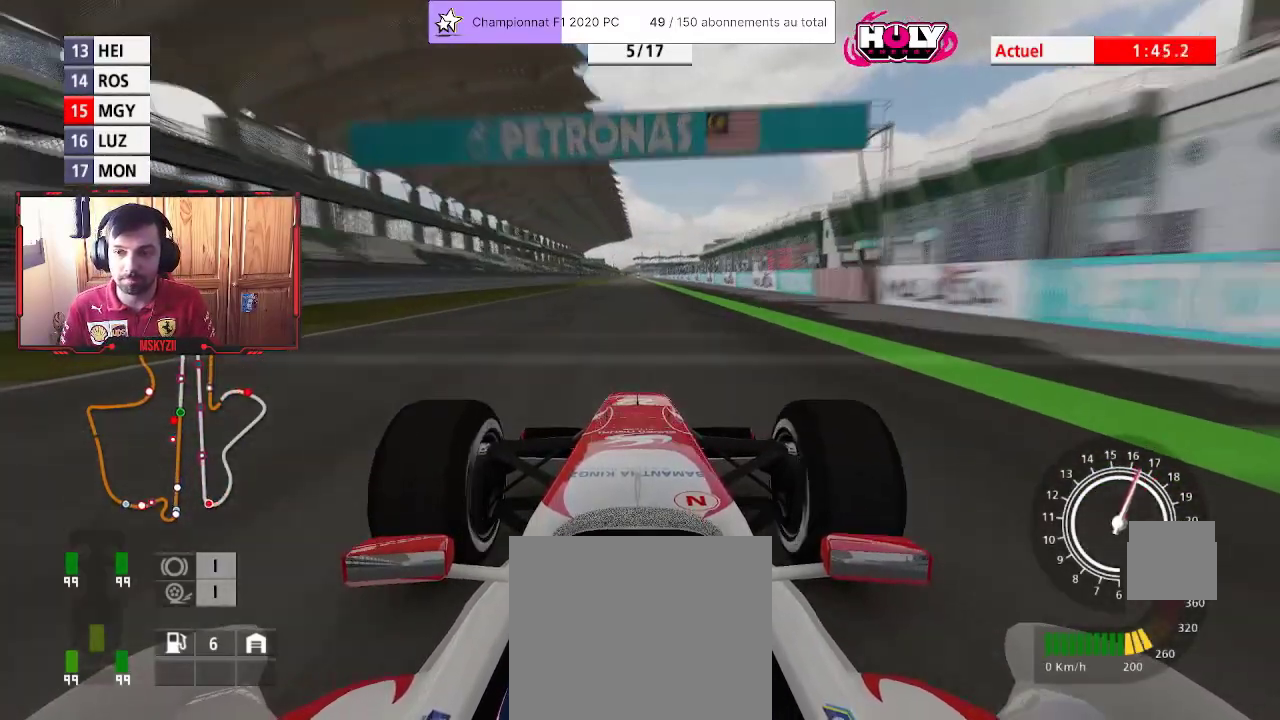
{"dt_ms": 500, "buttons": ["R2"], "left_stick": "center", "right_stick": "center", "events": []}
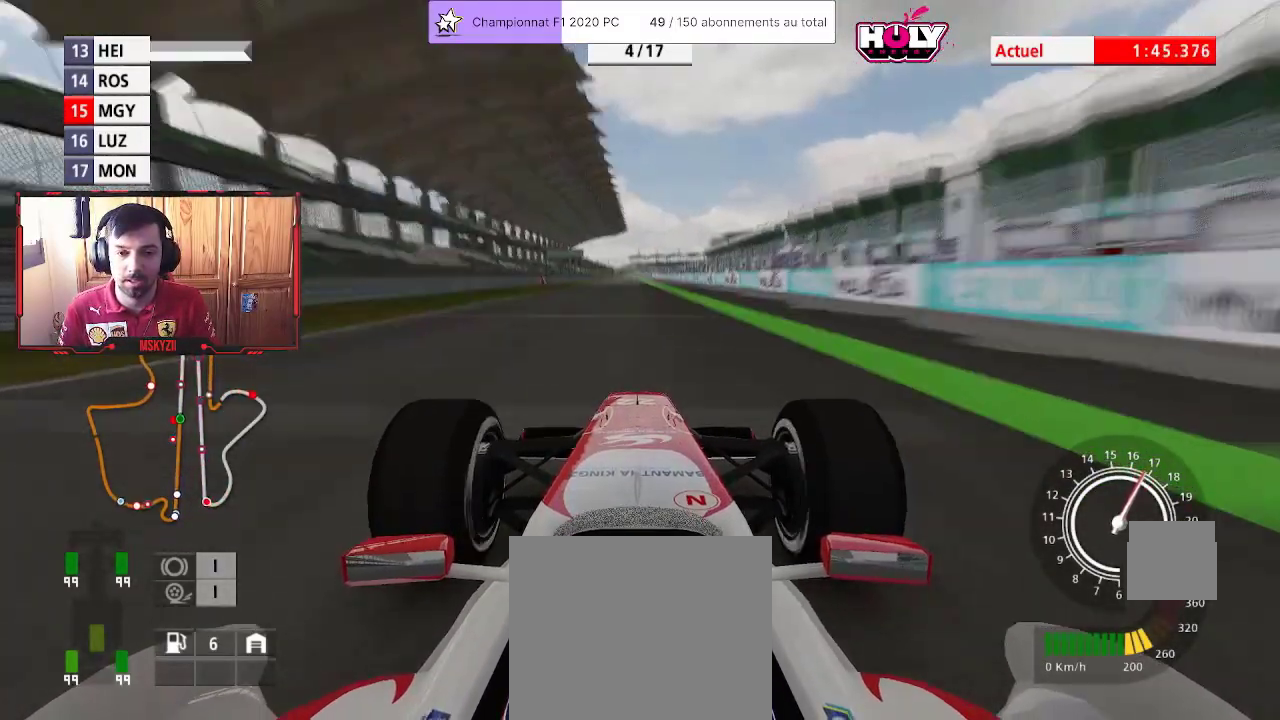
{"dt_ms": 500, "buttons": ["R2"], "left_stick": "center", "right_stick": "center", "events": []}
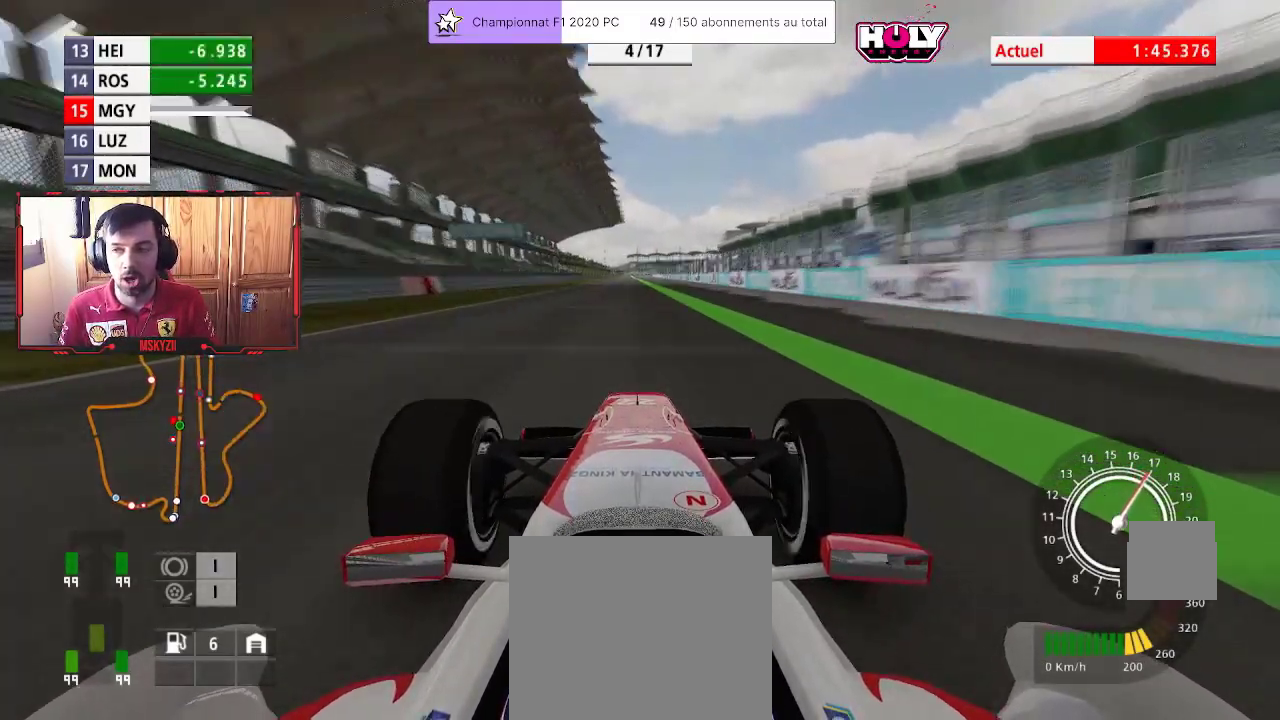
{"dt_ms": 500, "buttons": ["R2"], "left_stick": "center", "right_stick": "center", "events": [[33, "CROSS", "down"], [167, "CROSS", "up"]]}
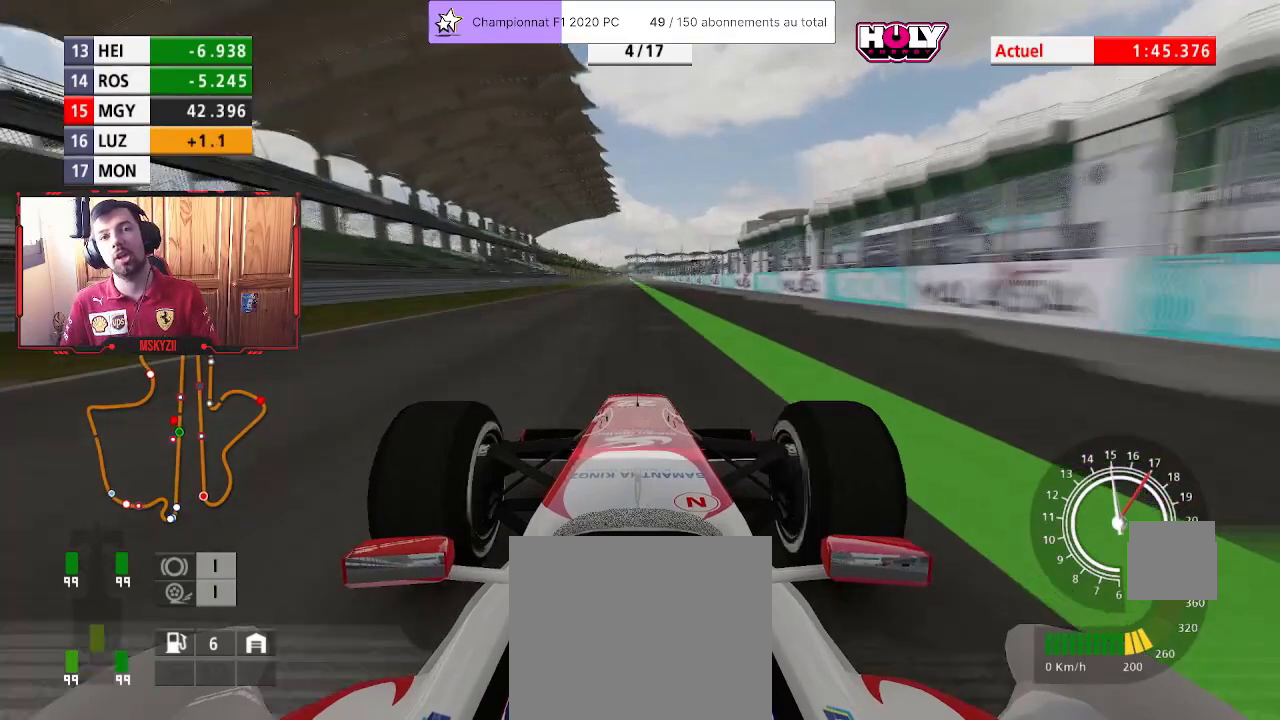
{"dt_ms": 500, "buttons": ["R2"], "left_stick": "center", "right_stick": "center", "events": [[367, "left_stick", "up"], [467, "left_stick", "center"]]}
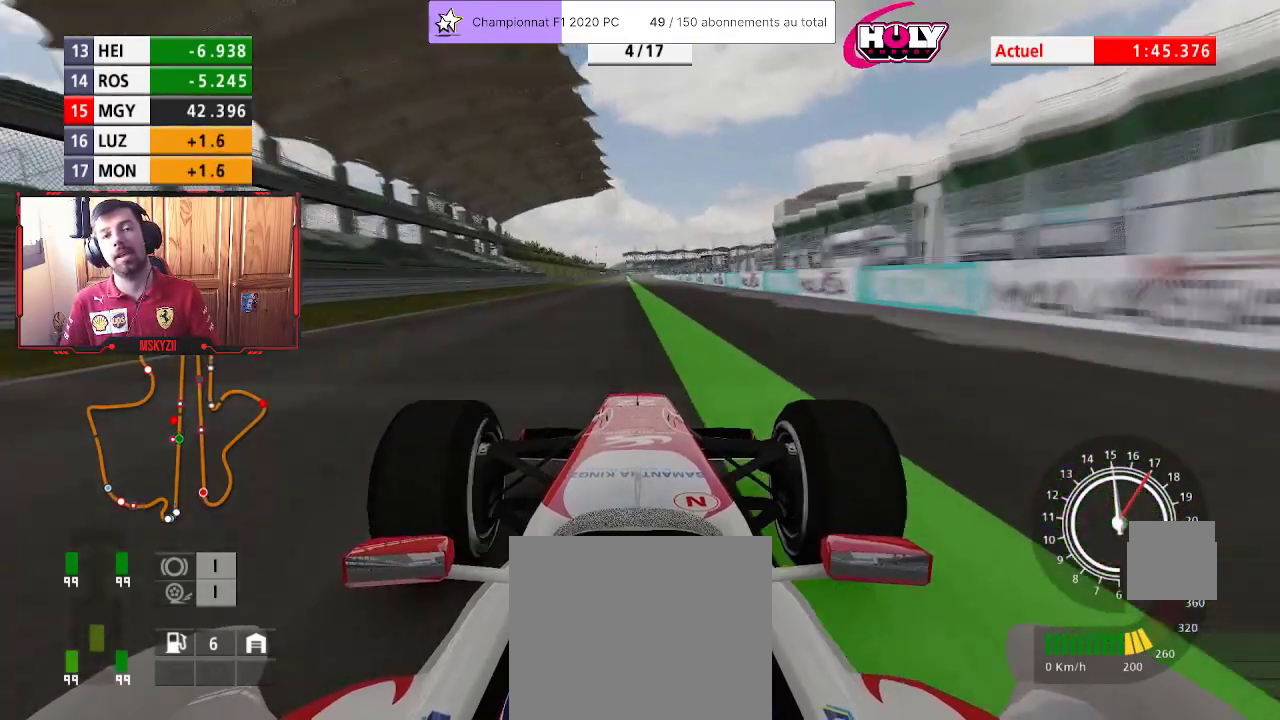
{"dt_ms": 500, "buttons": ["R2"], "left_stick": "up", "right_stick": "center", "events": [[183, "left_stick", "up"], [283, "left_stick", "center"], [467, "left_stick", "up"]]}
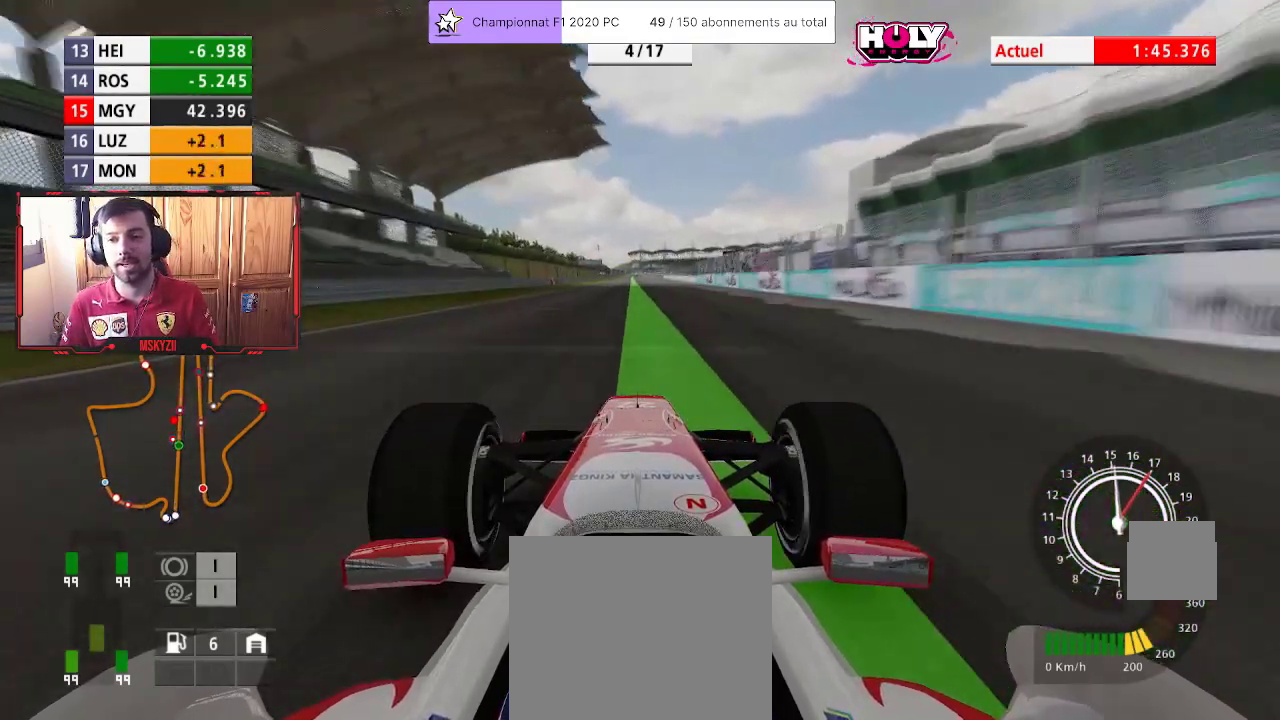
{"dt_ms": 500, "buttons": ["R2"], "left_stick": "center", "right_stick": "center", "events": [[67, "left_stick", "center"]]}
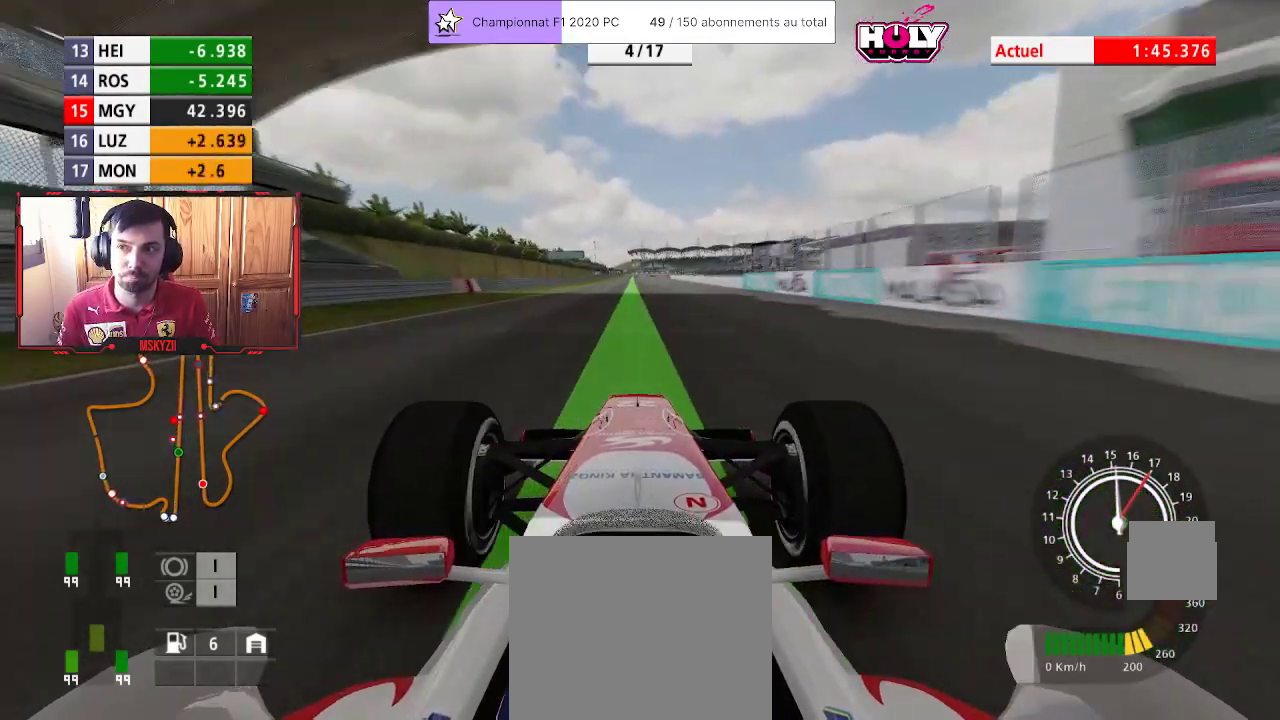
{"dt_ms": 500, "buttons": ["R2"], "left_stick": "center", "right_stick": "center", "events": [[33, "left_stick", "up"], [83, "left_stick", "center"], [300, "left_stick", "up"], [383, "left_stick", "center"]]}
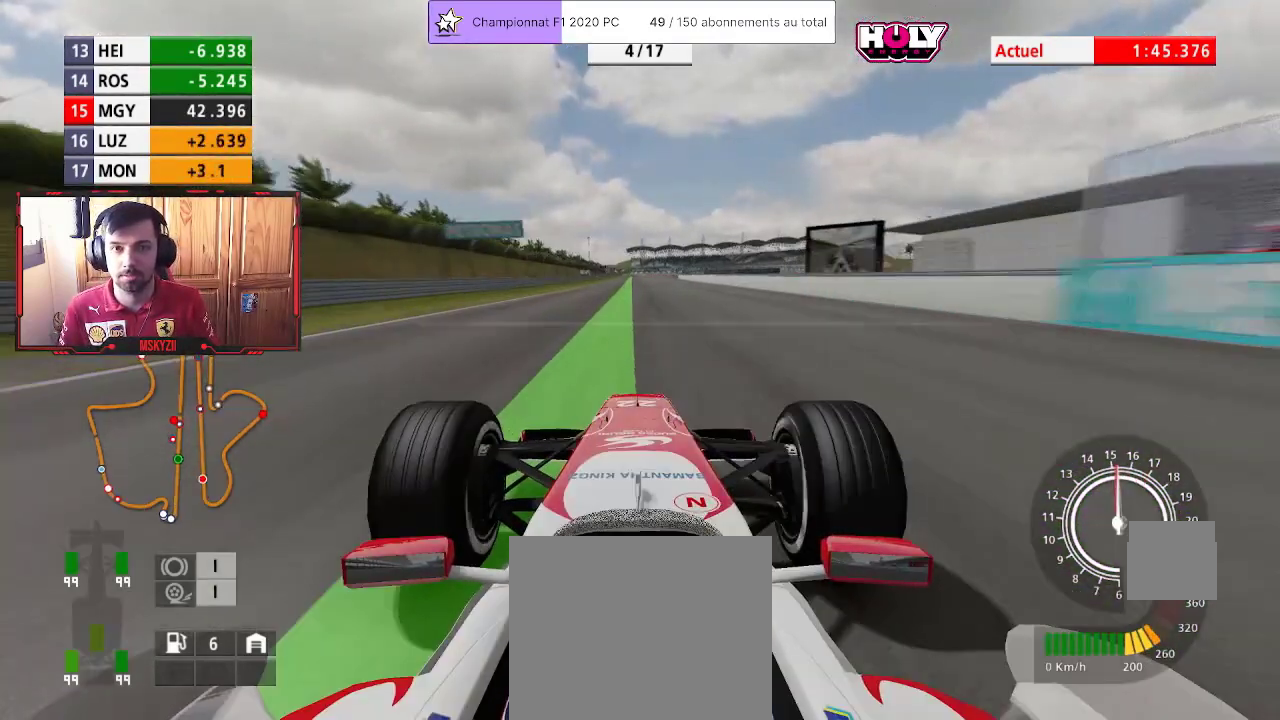
{"dt_ms": 500, "buttons": ["R1", "R2"], "left_stick": "center", "right_stick": "center", "events": [[50, "left_stick", "up"], [150, "left_stick", "center"], [167, "R1", "down"]]}
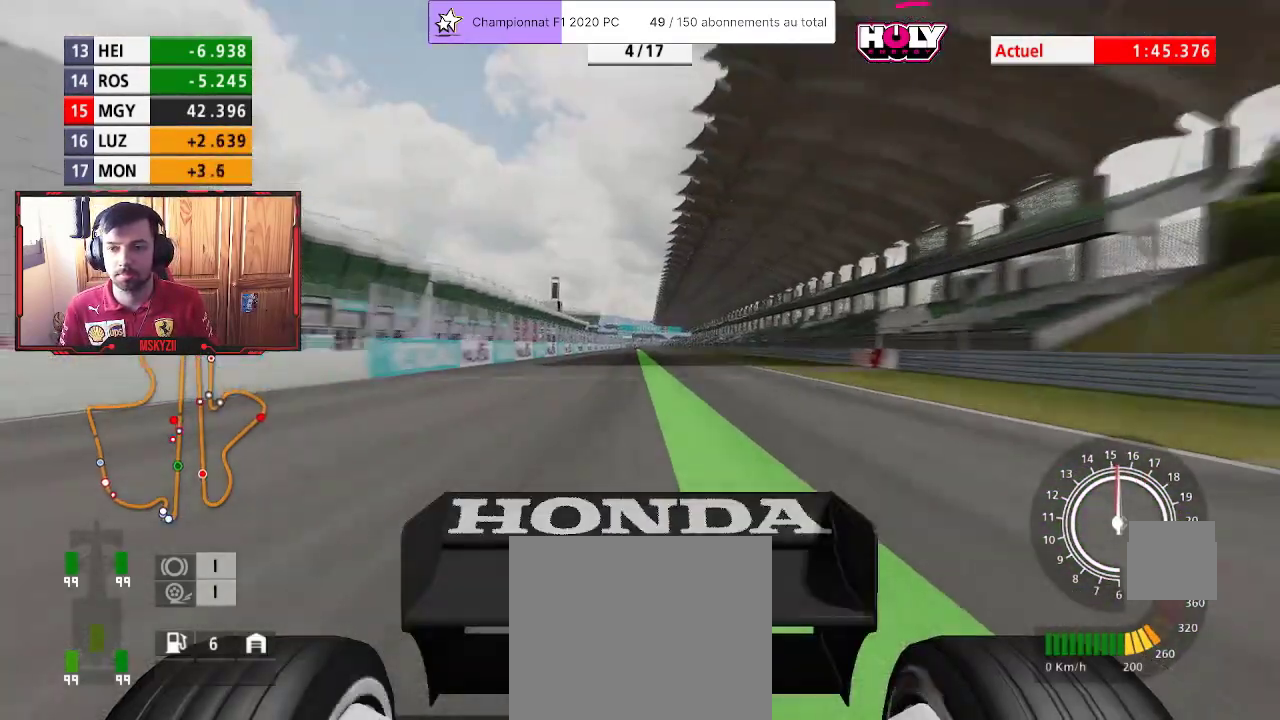
{"dt_ms": 500, "buttons": ["R2"], "left_stick": "center", "right_stick": "center", "events": [[133, "left_stick", "up"], [233, "left_stick", "center"], [283, "R1", "up"], [367, "left_stick", "up"], [500, "left_stick", "center"]]}
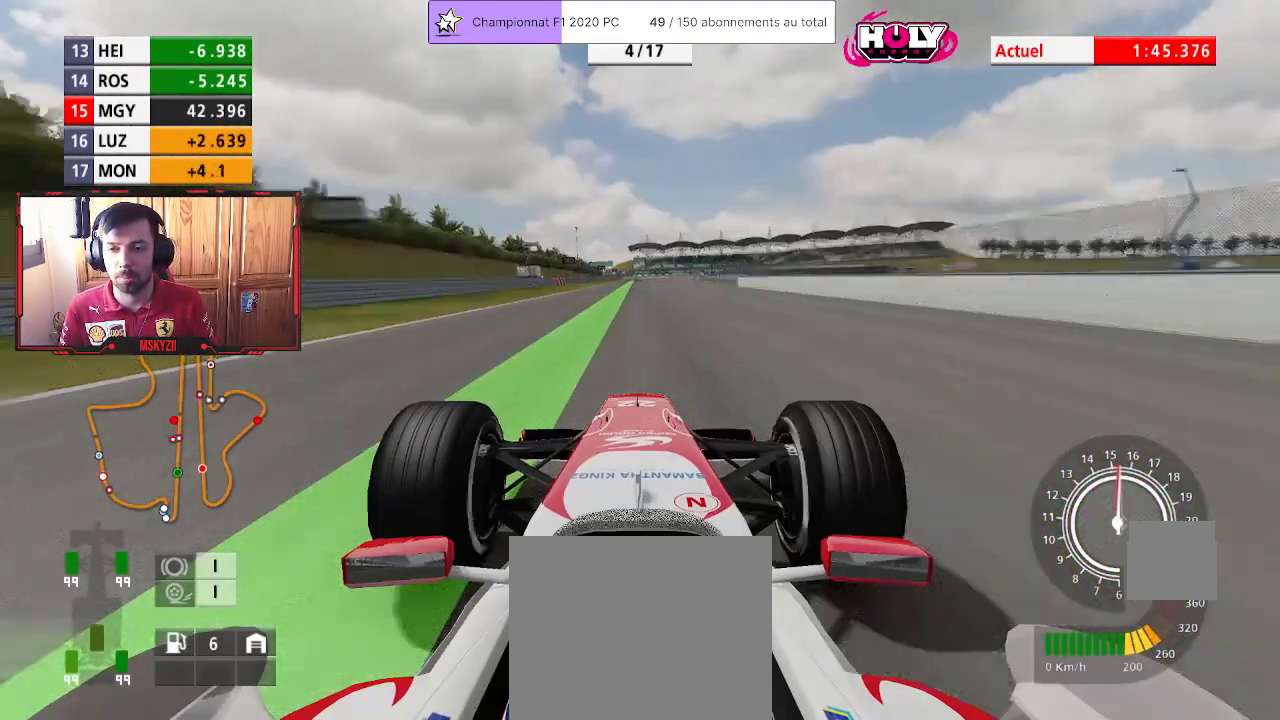
{"dt_ms": 500, "buttons": ["R2"], "left_stick": "center", "right_stick": "center", "events": [[133, "left_stick", "up"], [250, "left_stick", "center"], [383, "left_stick", "up"], [450, "left_stick", "center"]]}
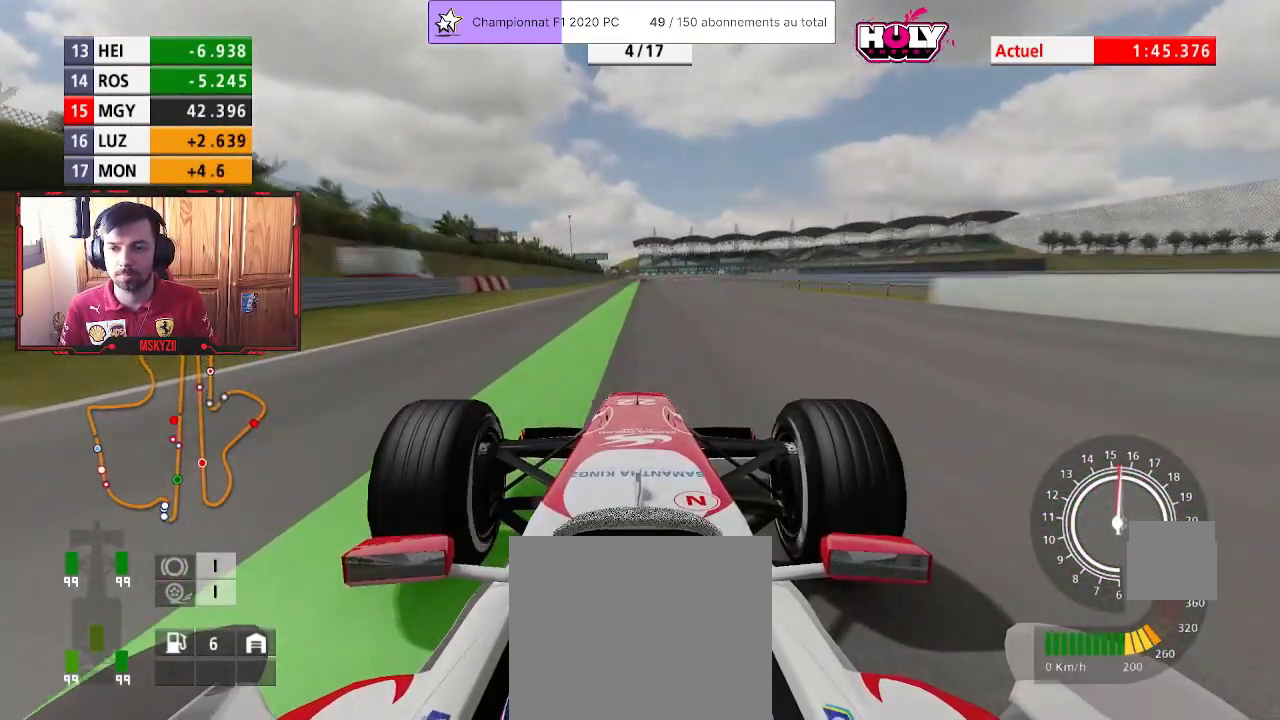
{"dt_ms": 500, "buttons": ["R2"], "left_stick": "up", "right_stick": "center", "events": [[100, "left_stick", "up"], [200, "left_stick", "center"], [367, "left_stick", "up"]]}